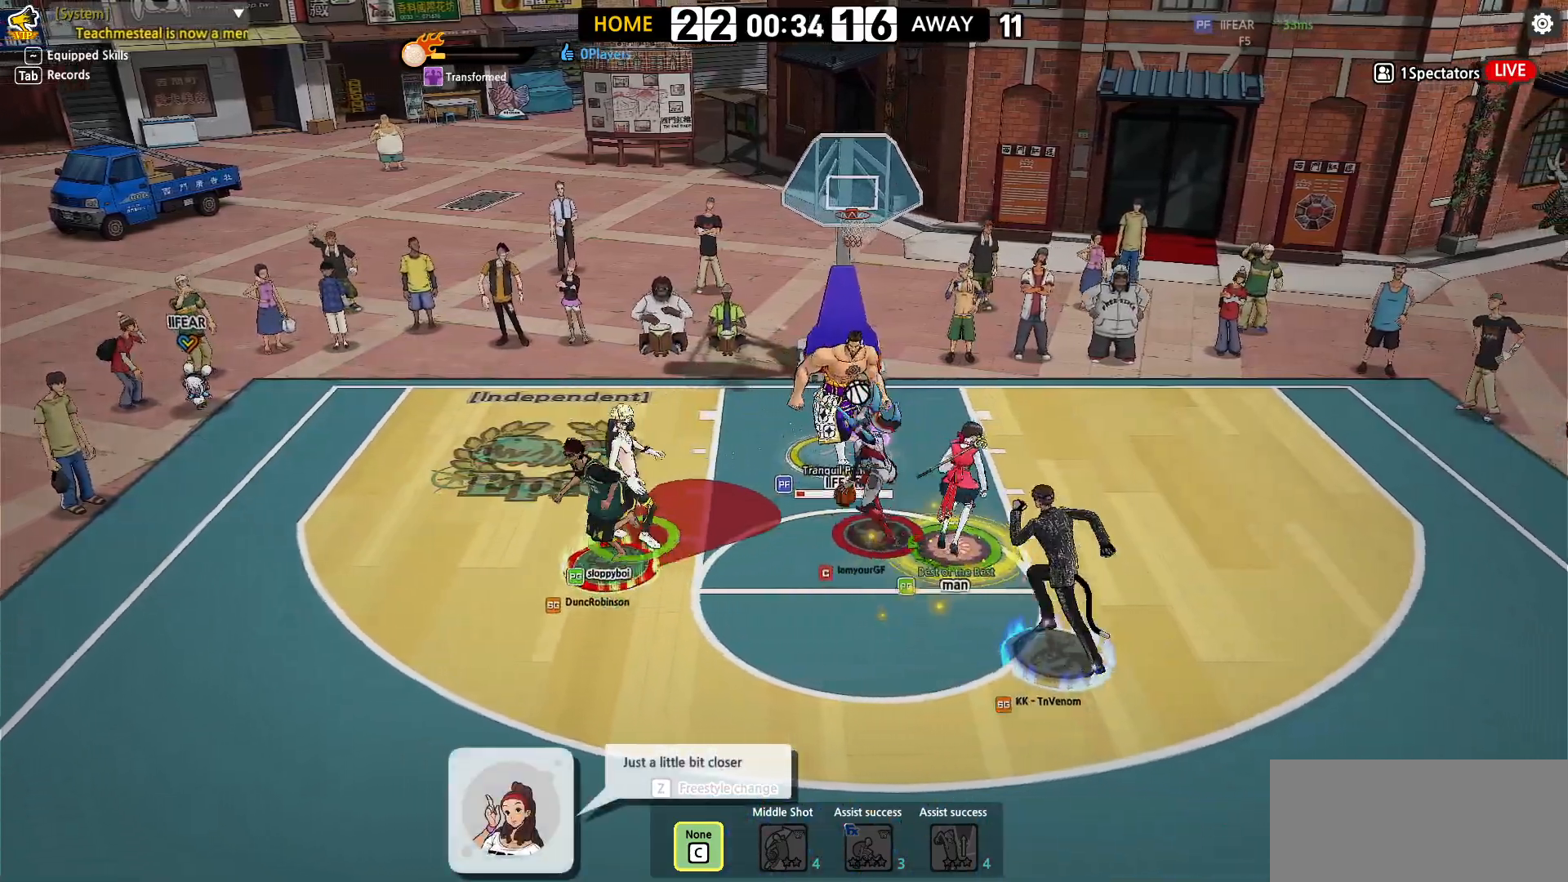
Gameplay with keyboard; each line is a JSON object with the keys held at the frame after it. "events" lists presses ("down") and releases ("up") of "a", "d", "down", "e", "f", "left", "q", "r", "right", "s", "shift", "up", "v" and "w" between this image and that frame as [ms after this image, input, new state], when the widget could be followed in between. No other keys are recorded. Mouse input is not recorded.
{"keys": [], "events": [[150, "down", "up"], [150, "right", "up"], [317, "left", "down"], [450, "left", "up"]]}
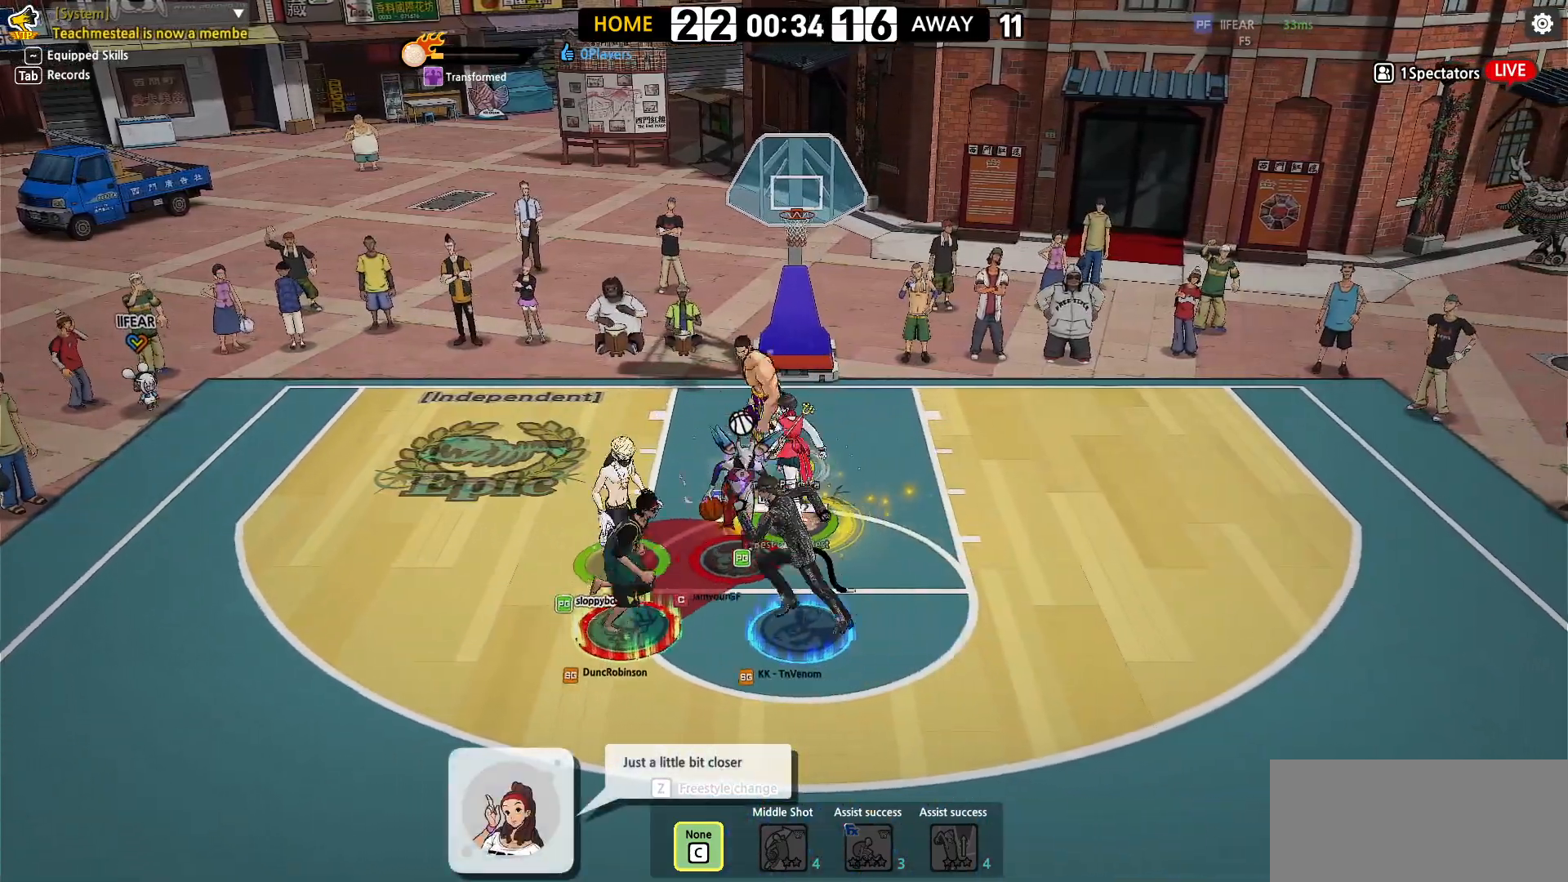
{"keys": [], "events": []}
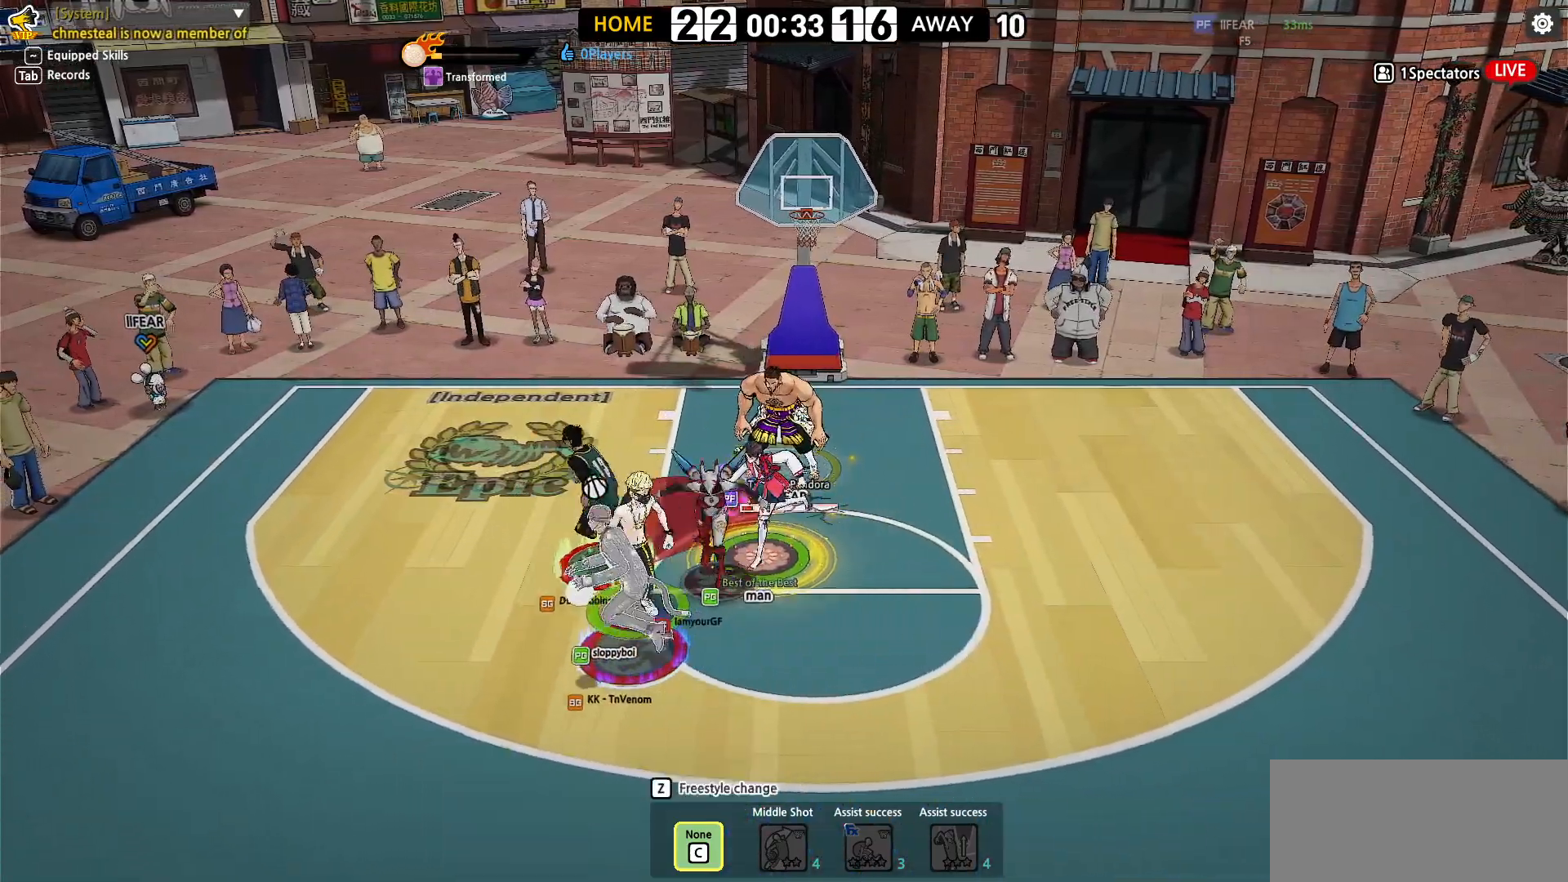
{"keys": [], "events": []}
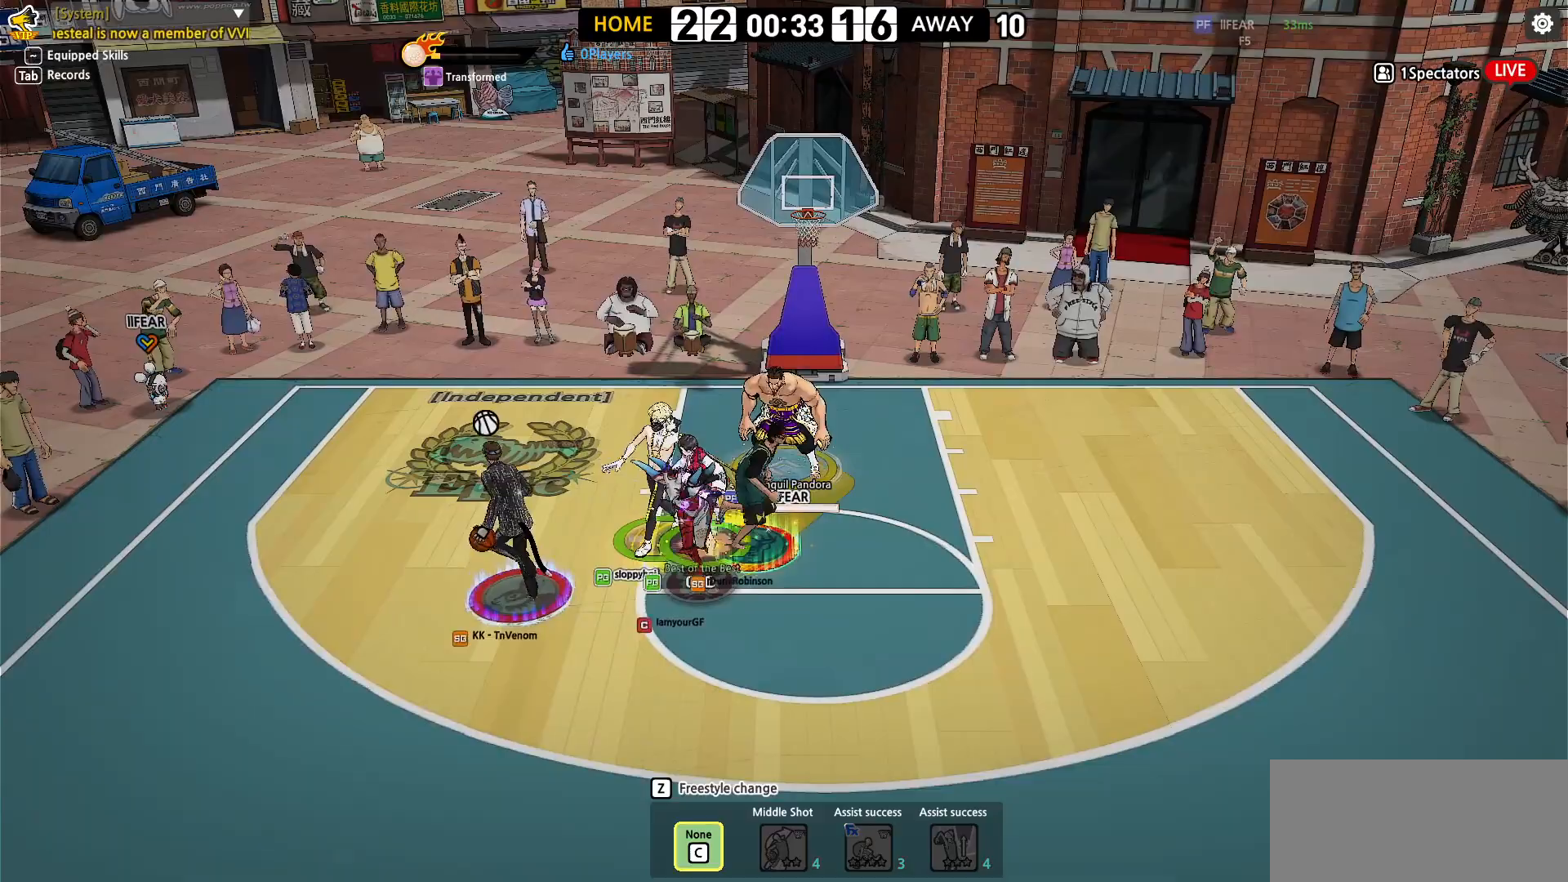
{"keys": [], "events": []}
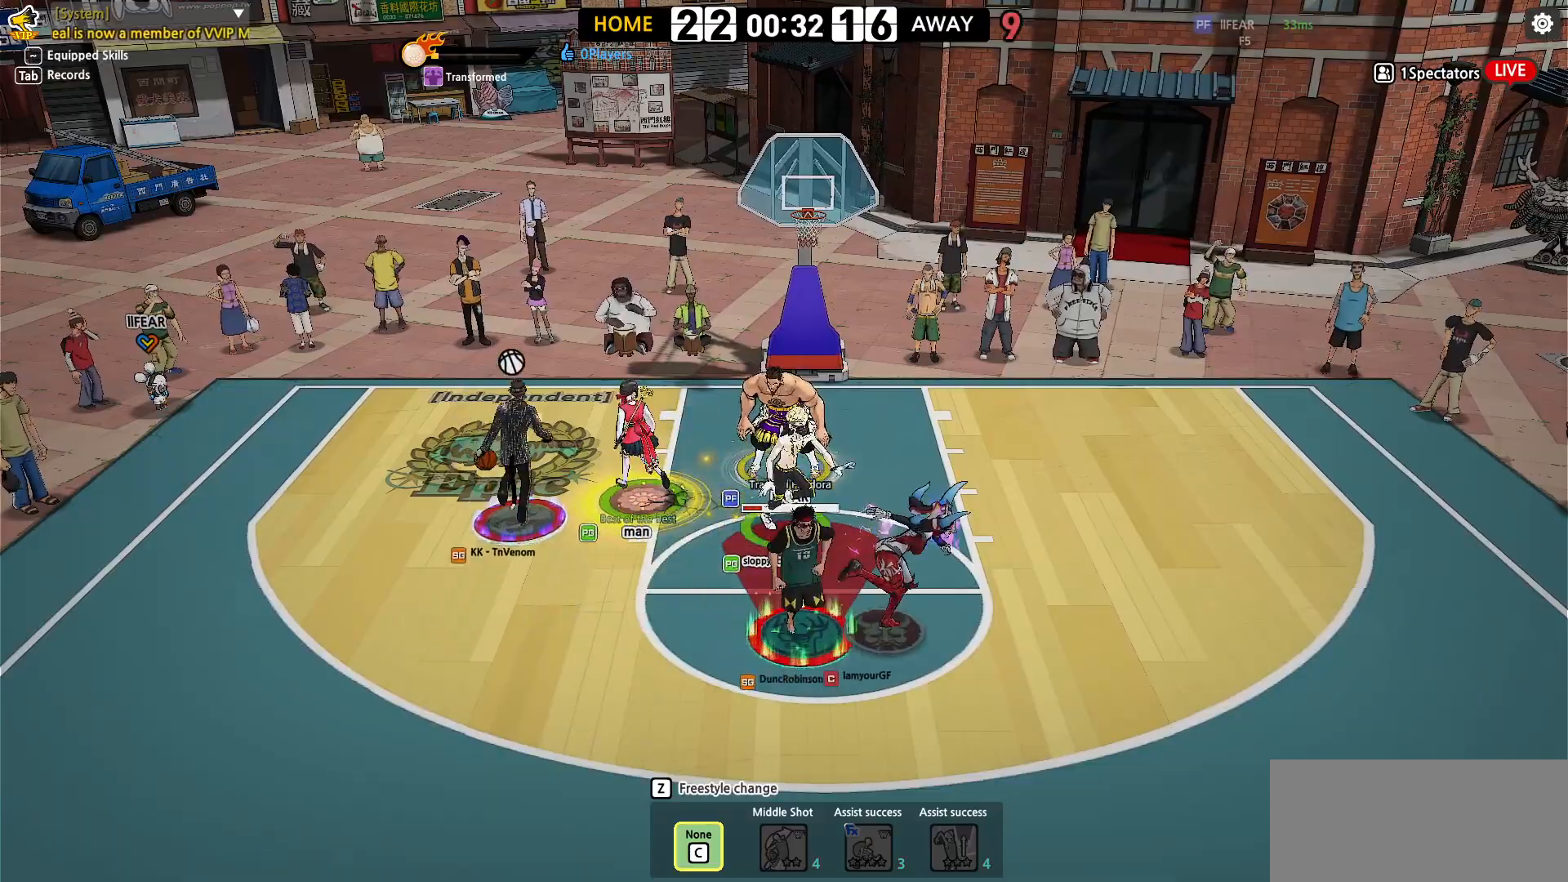
{"keys": ["down", "right"], "events": [[267, "right", "down"], [417, "down", "down"]]}
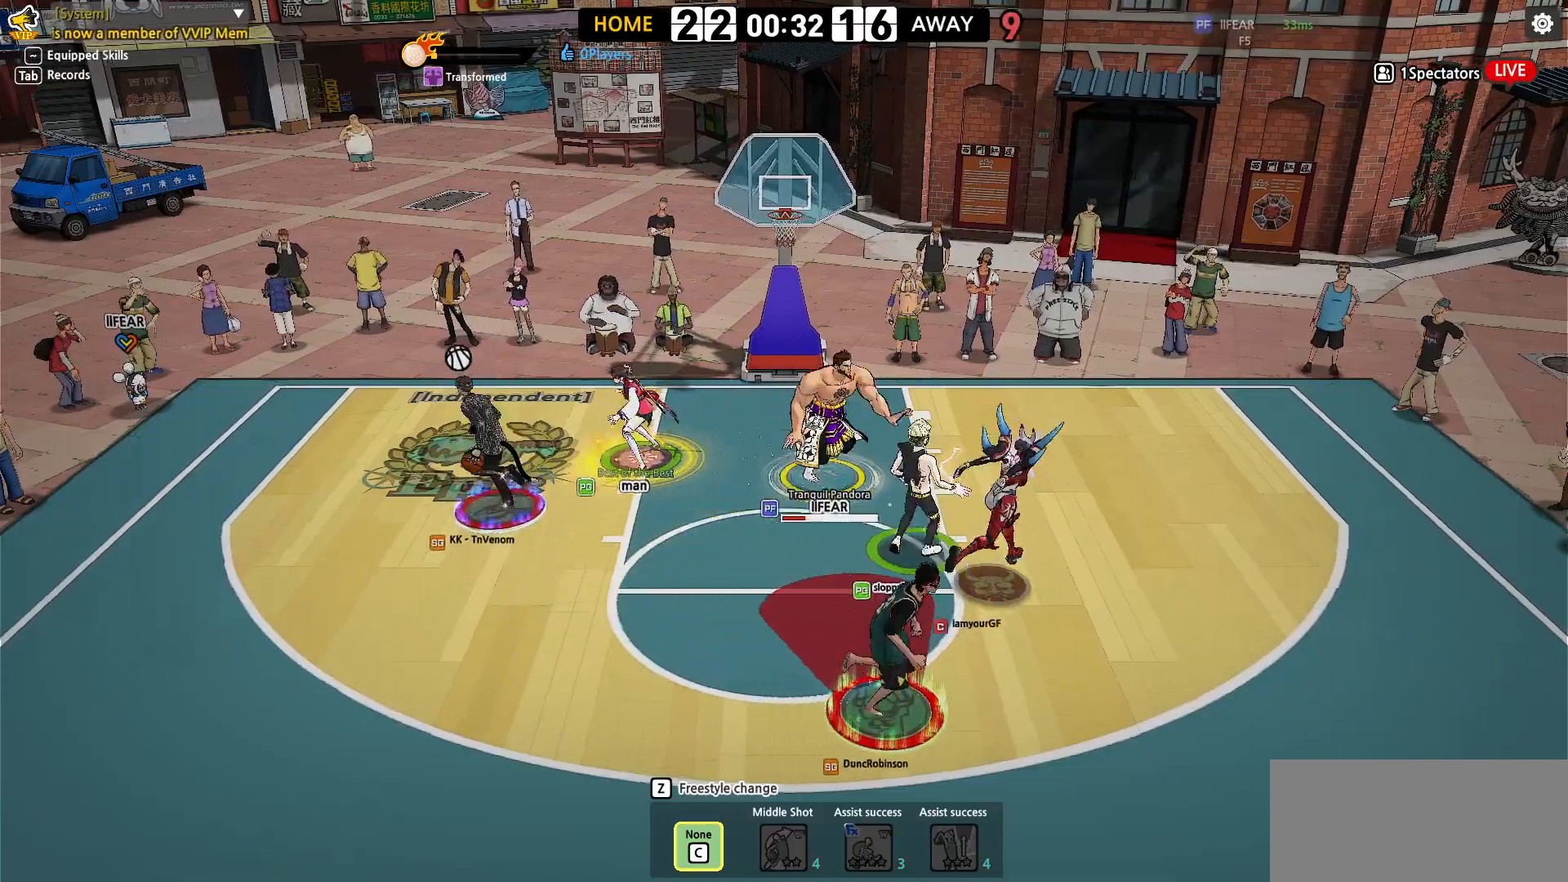
{"keys": ["left"], "events": [[300, "left", "down"], [300, "right", "up"], [317, "down", "up"]]}
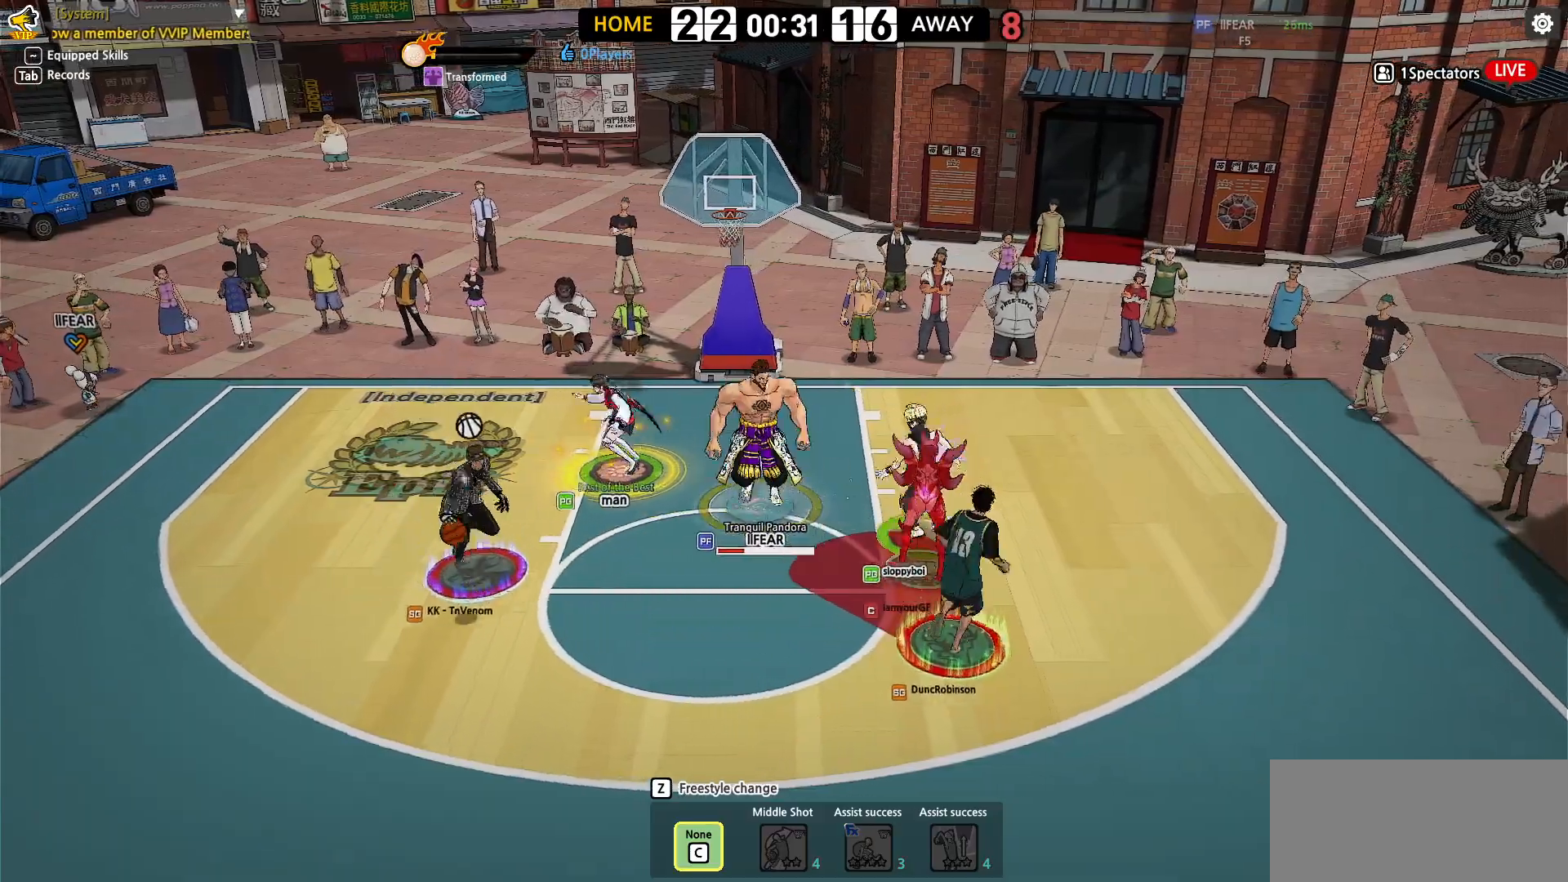
{"keys": ["down"], "events": [[67, "left", "up"], [67, "right", "down"], [350, "down", "down"], [417, "right", "up"]]}
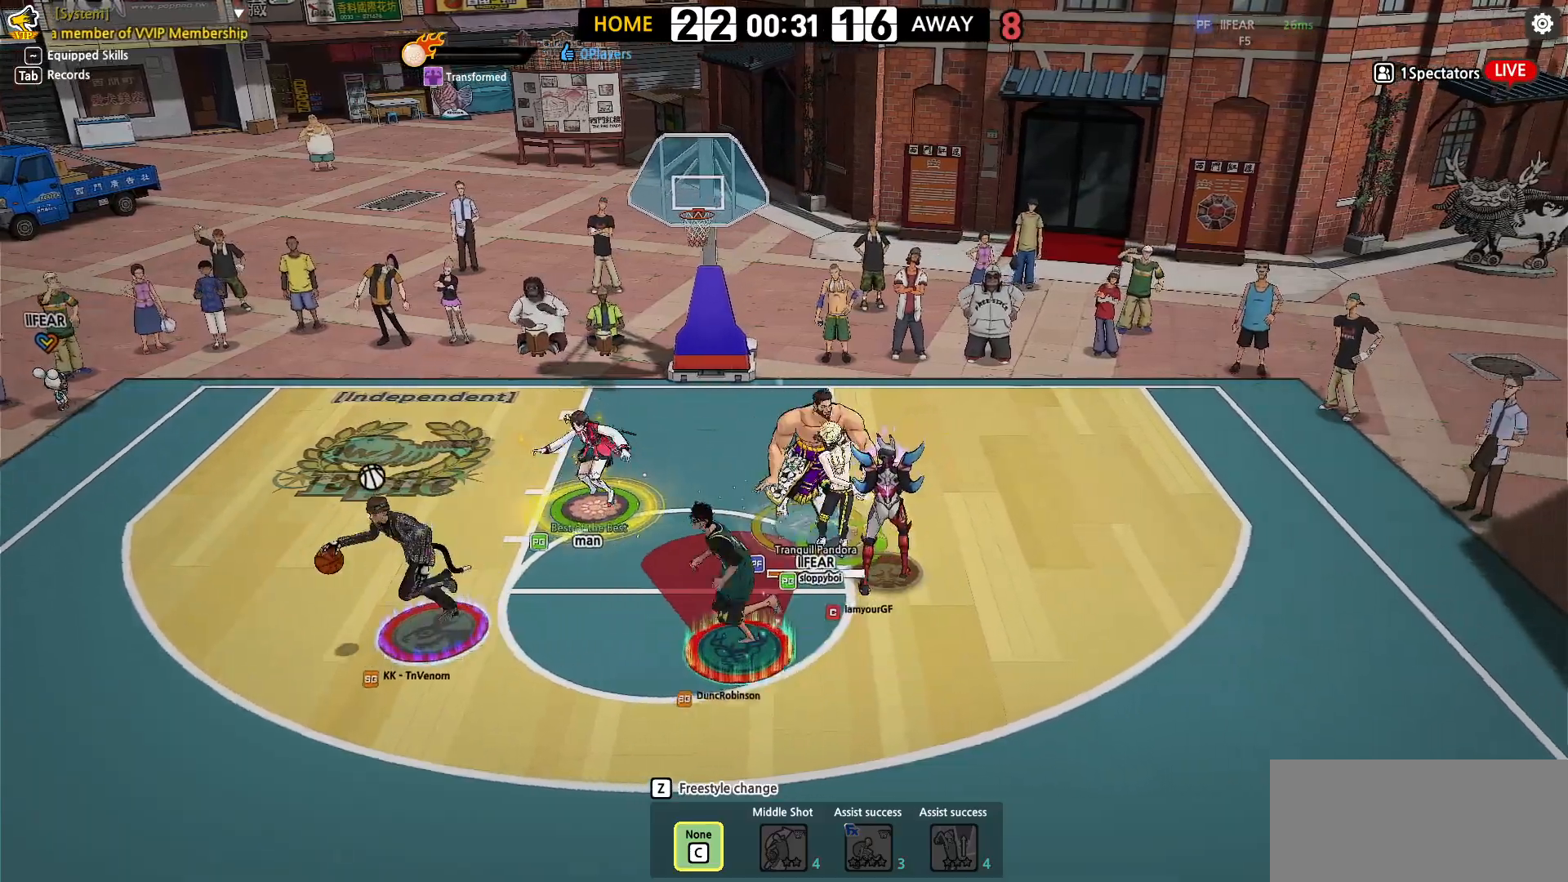
{"keys": [], "events": [[67, "left", "down"], [367, "left", "up"], [500, "down", "up"]]}
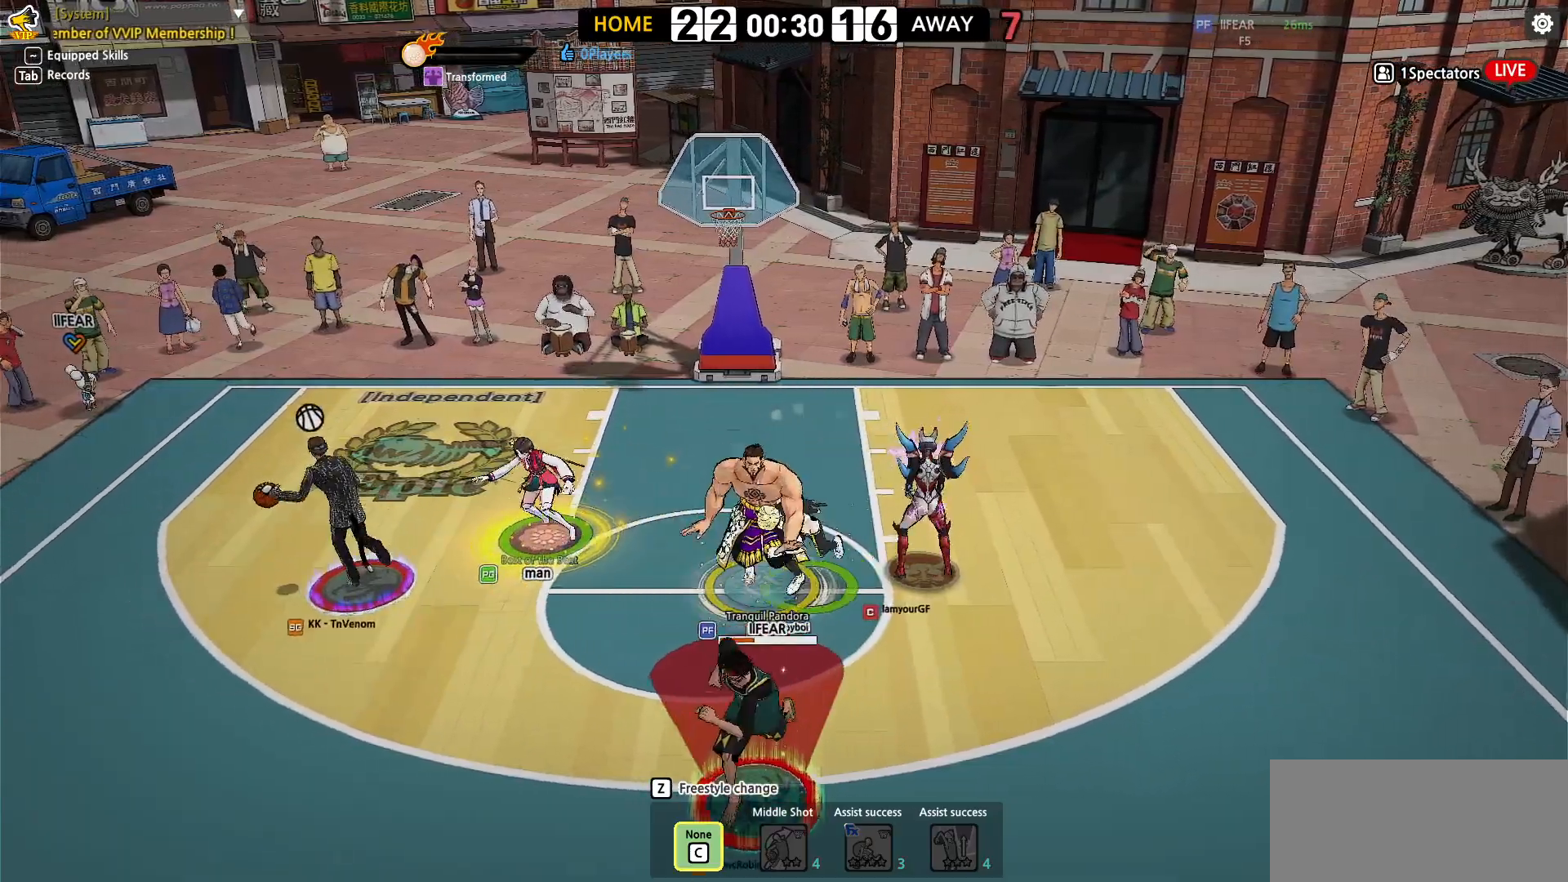
{"keys": ["left", "up"], "events": [[67, "up", "down"], [350, "left", "down"]]}
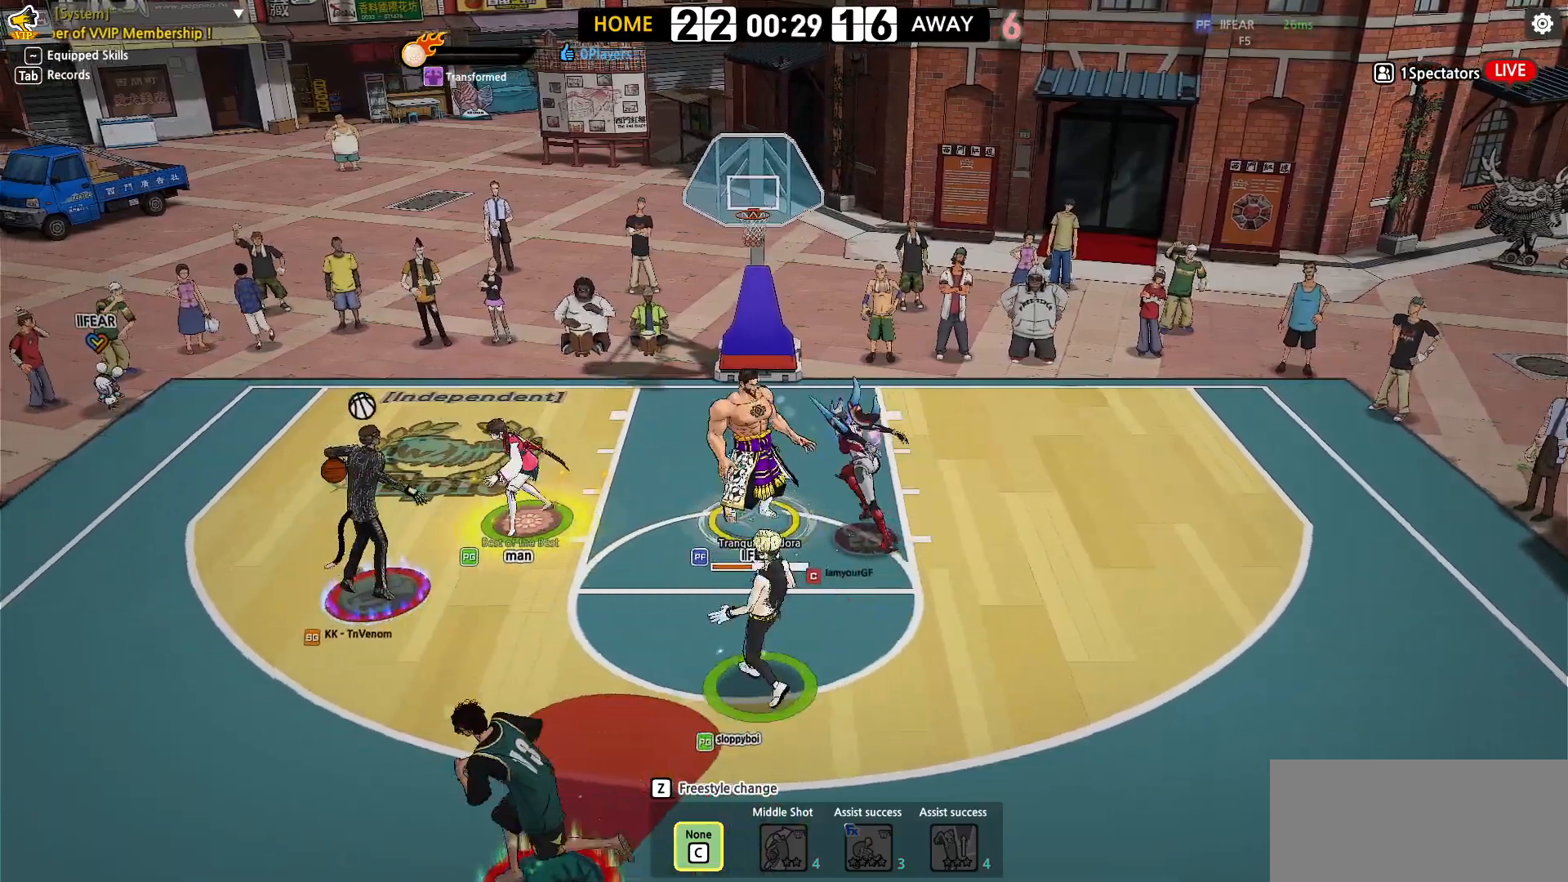
{"keys": ["left", "up"], "events": []}
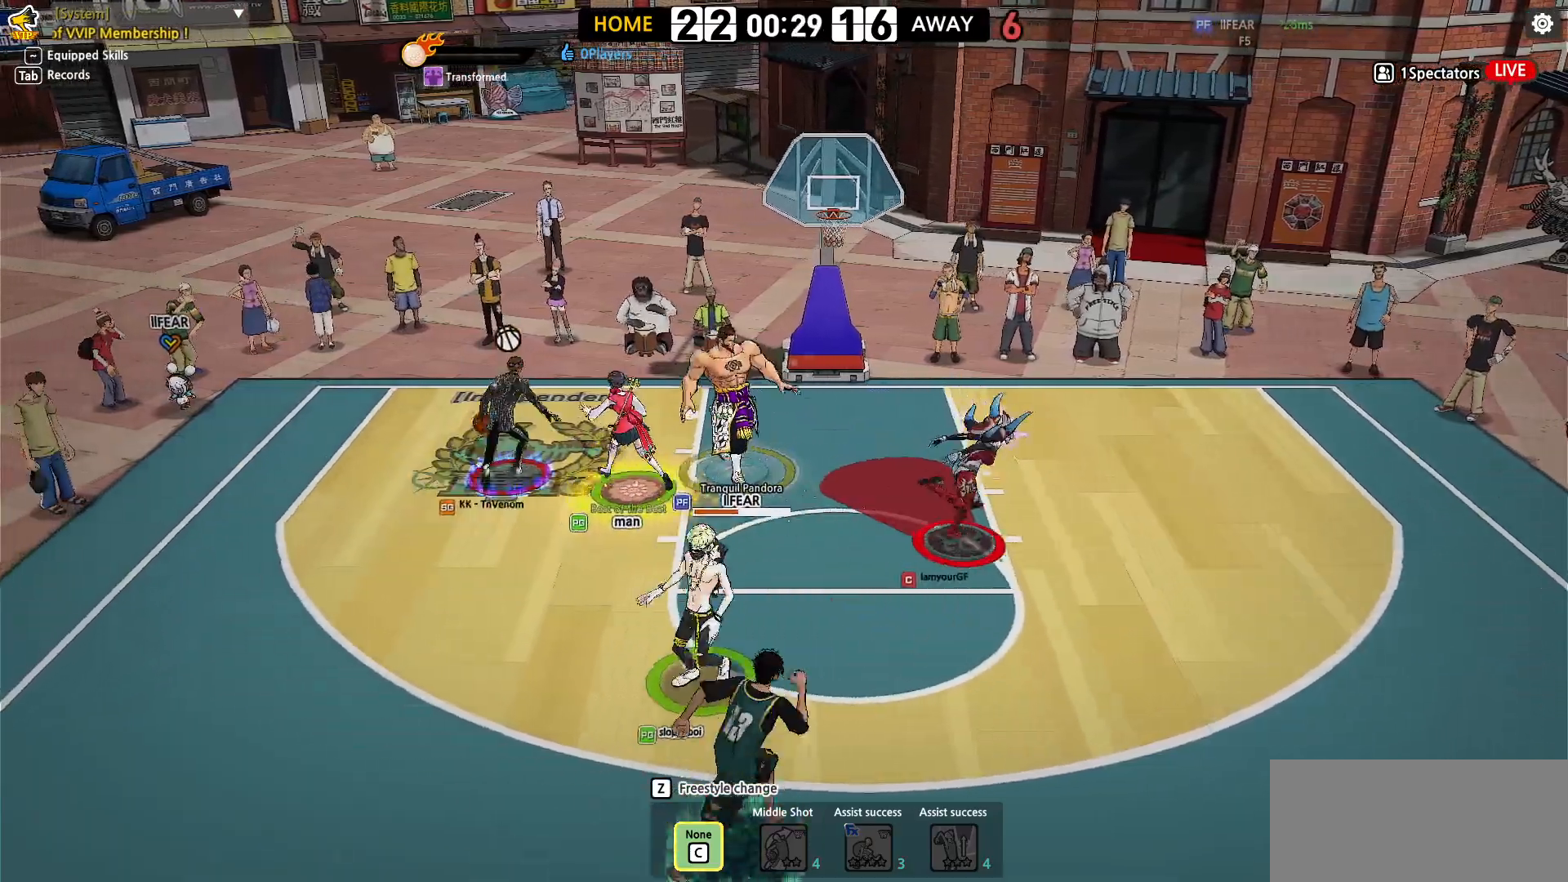
{"keys": [], "events": [[33, "left", "up"], [233, "up", "up"]]}
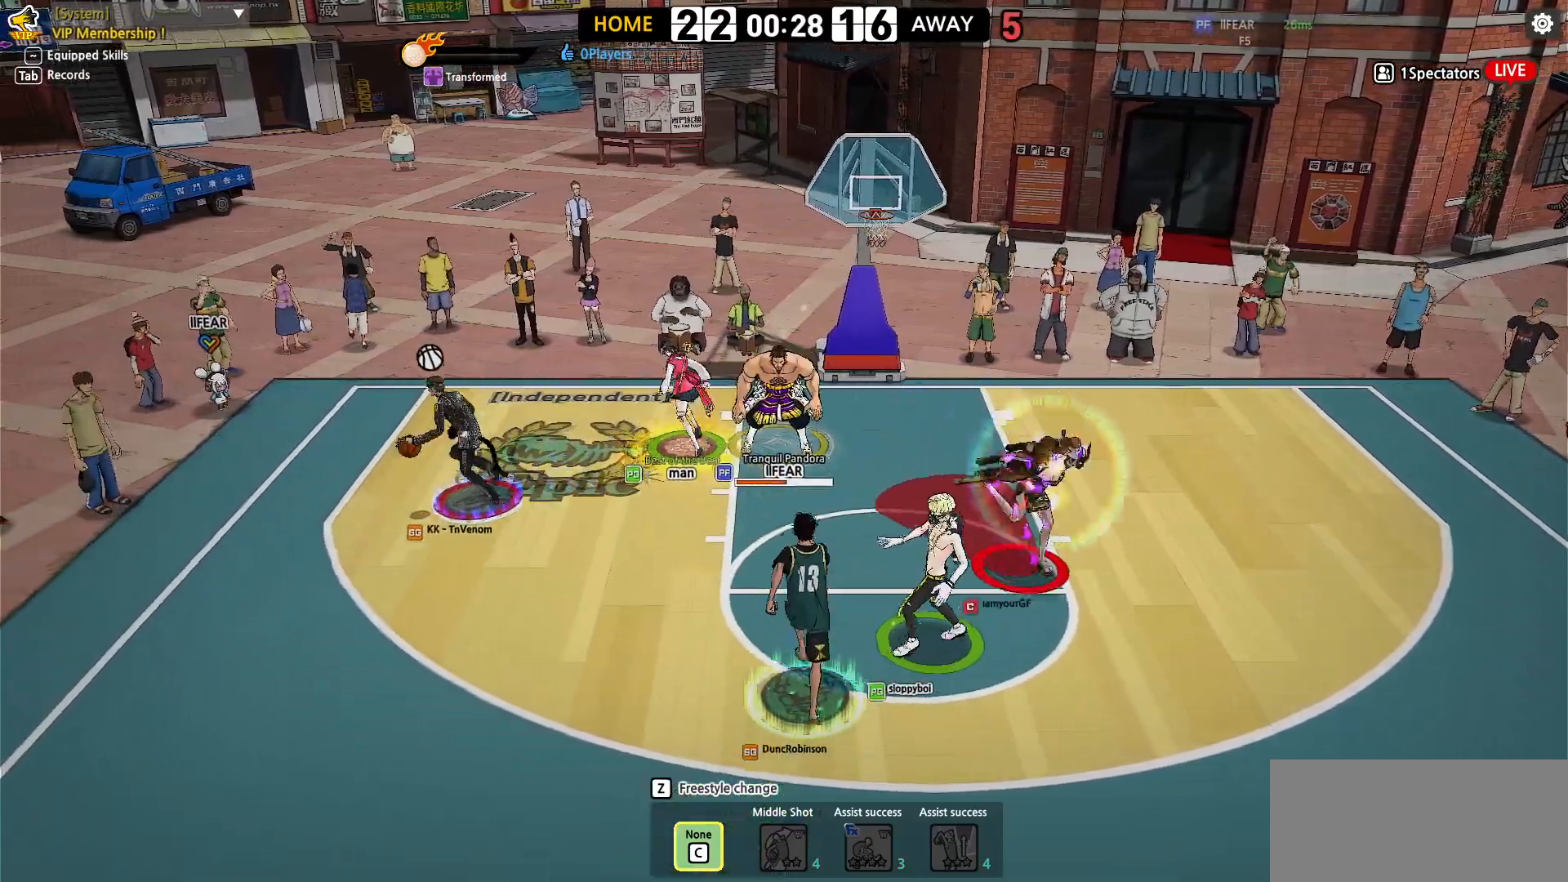
{"keys": [], "events": [[133, "right", "down"], [167, "down", "down"], [300, "left", "down"], [300, "right", "up"], [333, "down", "up"], [400, "left", "up"]]}
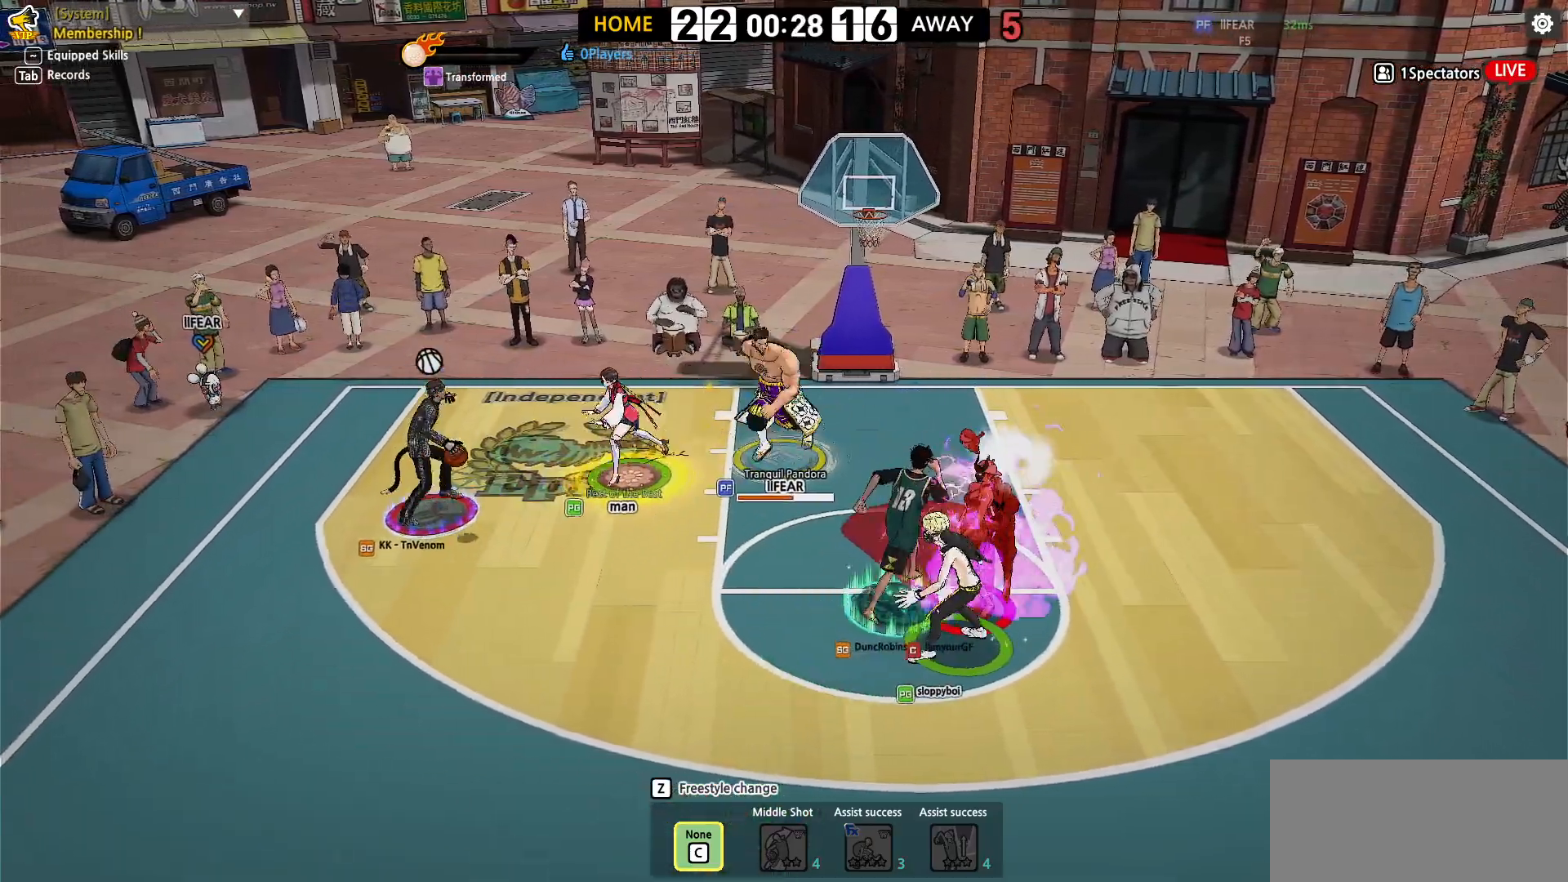
{"keys": [], "events": []}
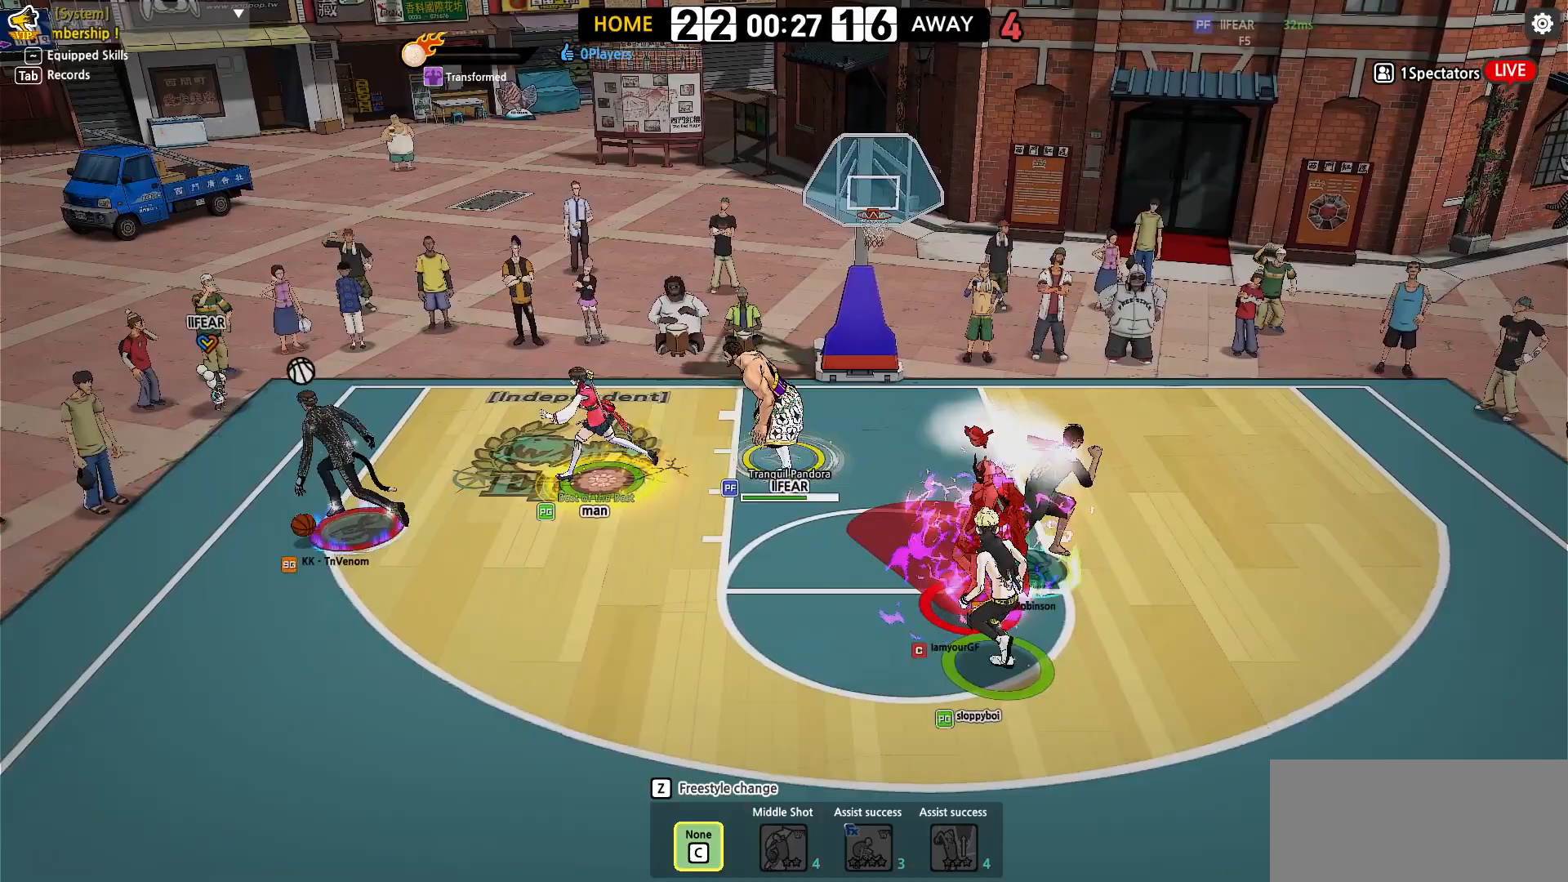
{"keys": [], "events": [[233, "right", "down"], [317, "down", "down"], [433, "down", "up"], [483, "right", "up"]]}
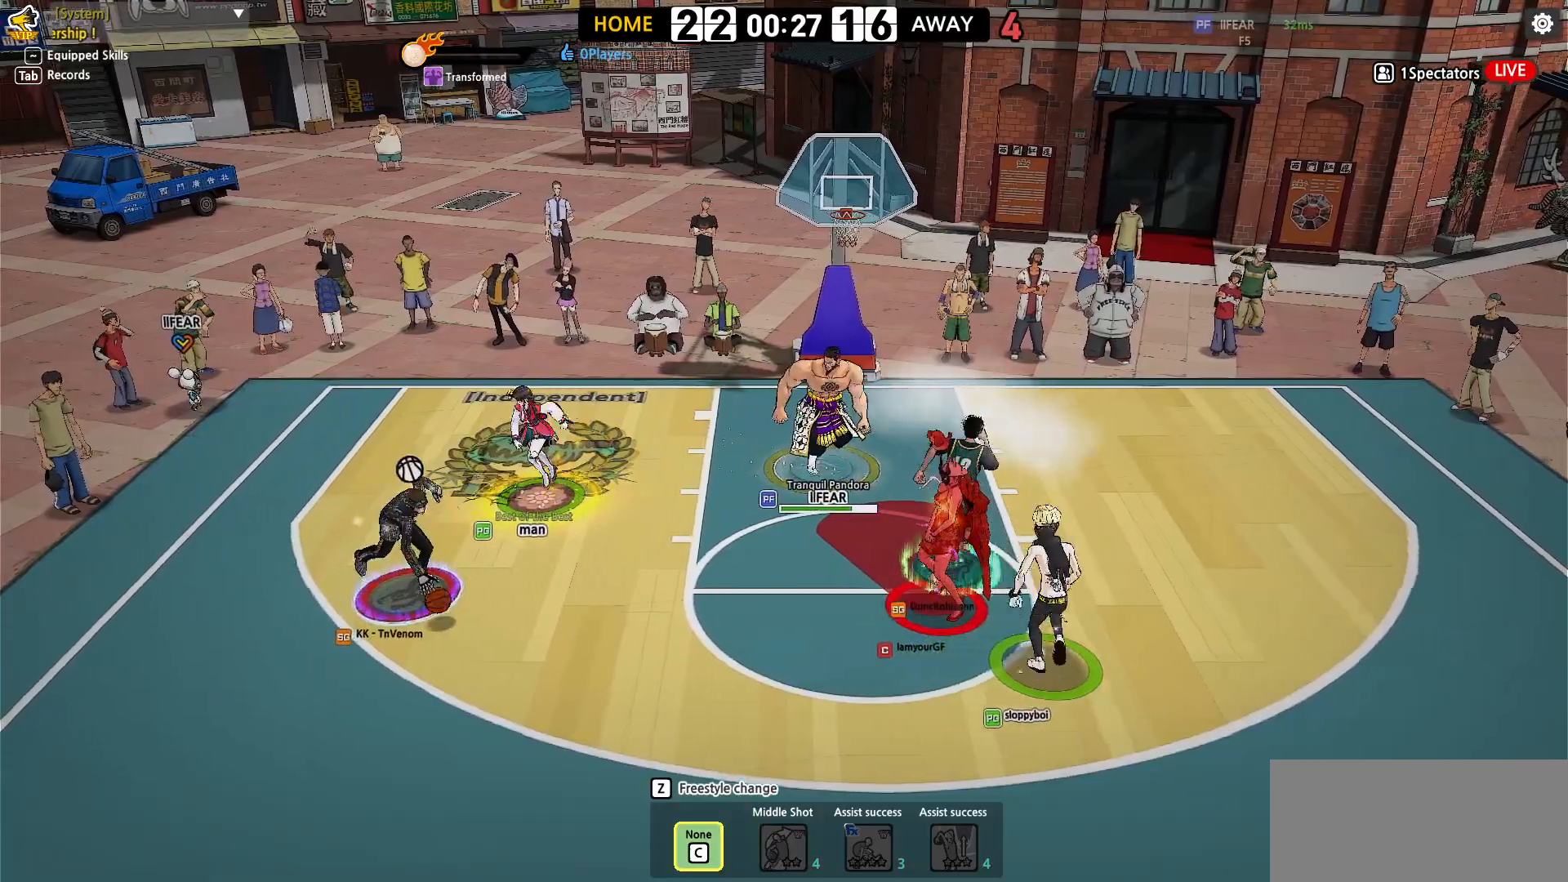
{"keys": [], "events": []}
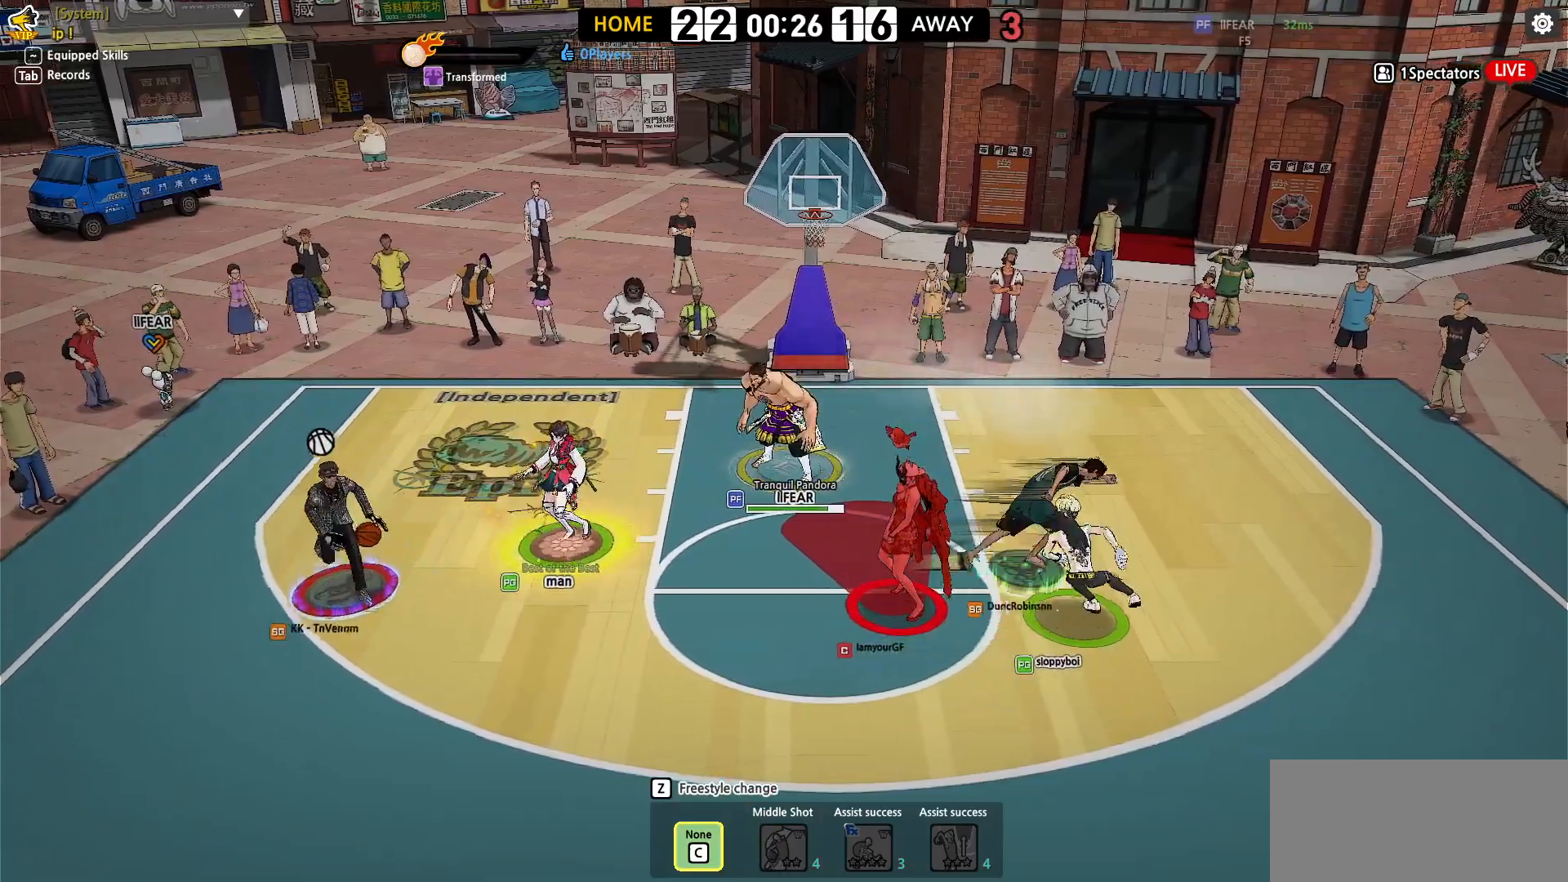
{"keys": [], "events": []}
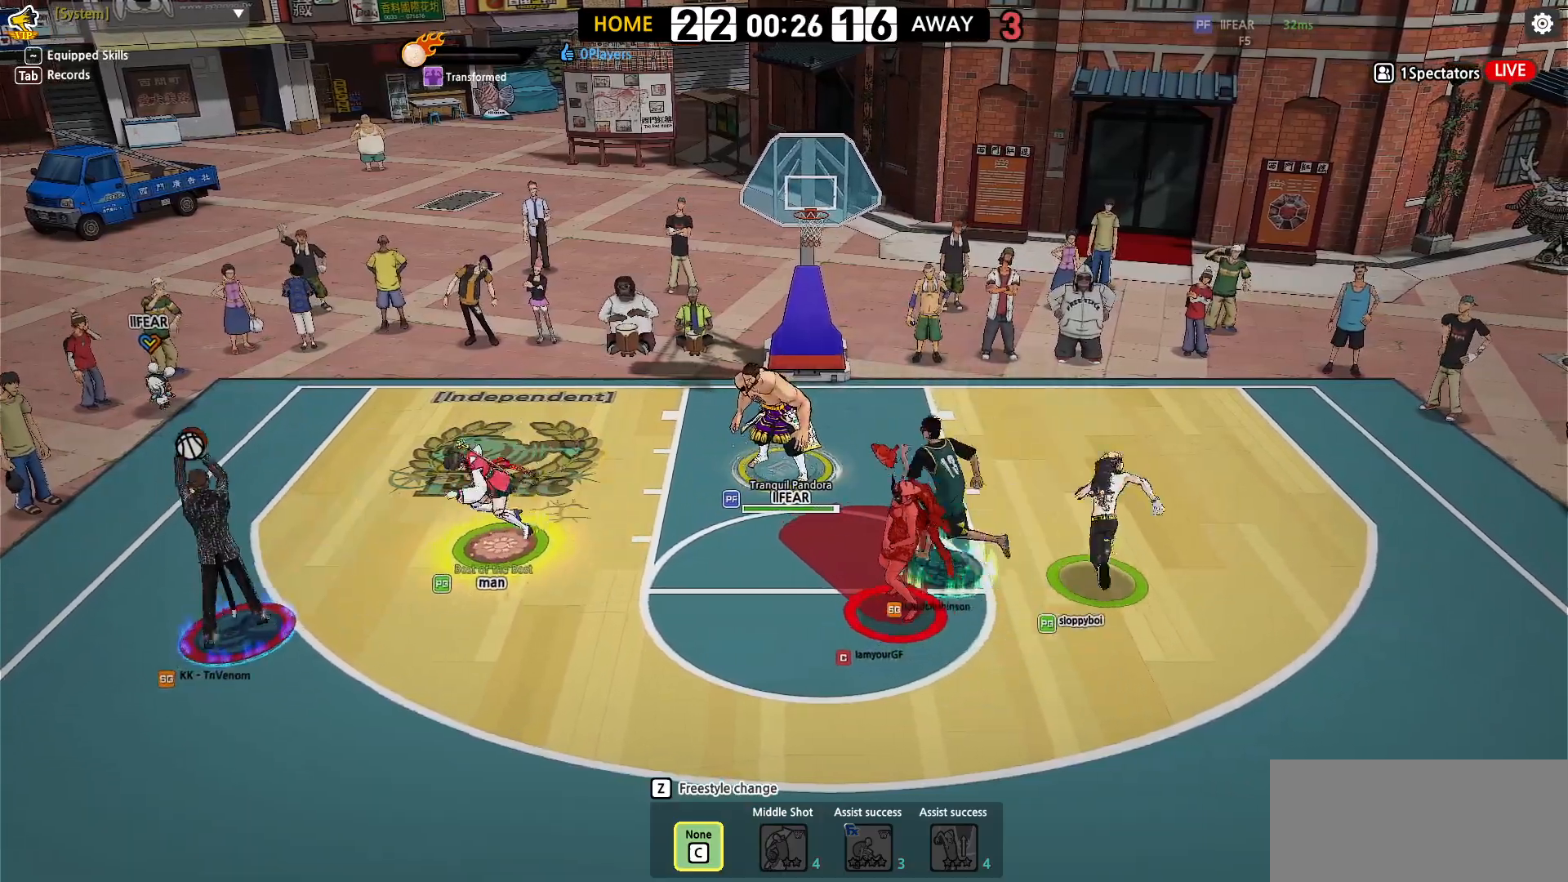
{"keys": [], "events": []}
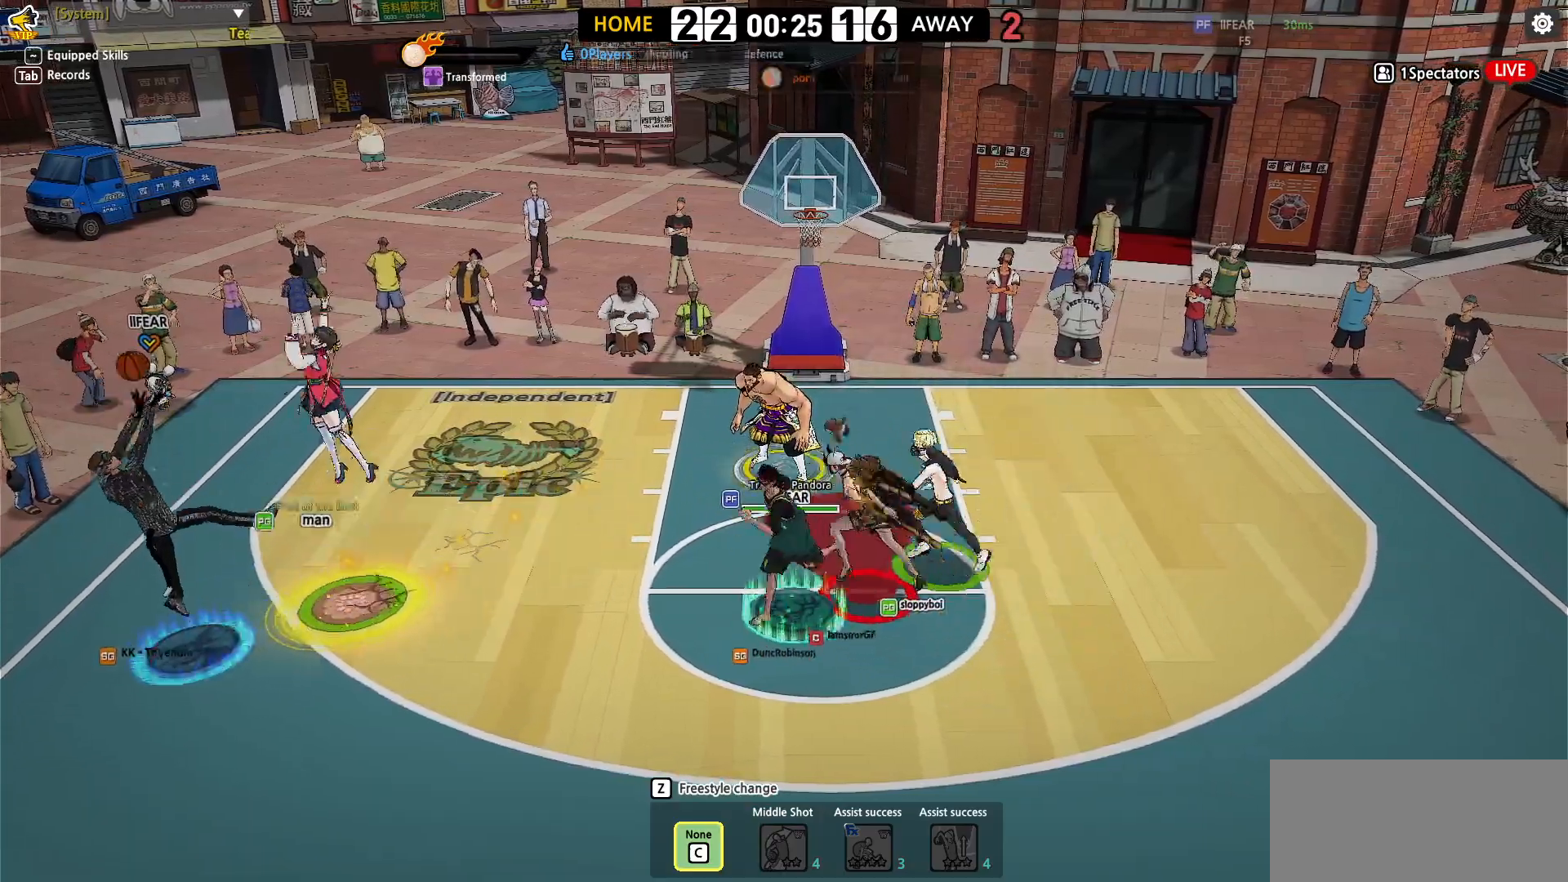
{"keys": [], "events": []}
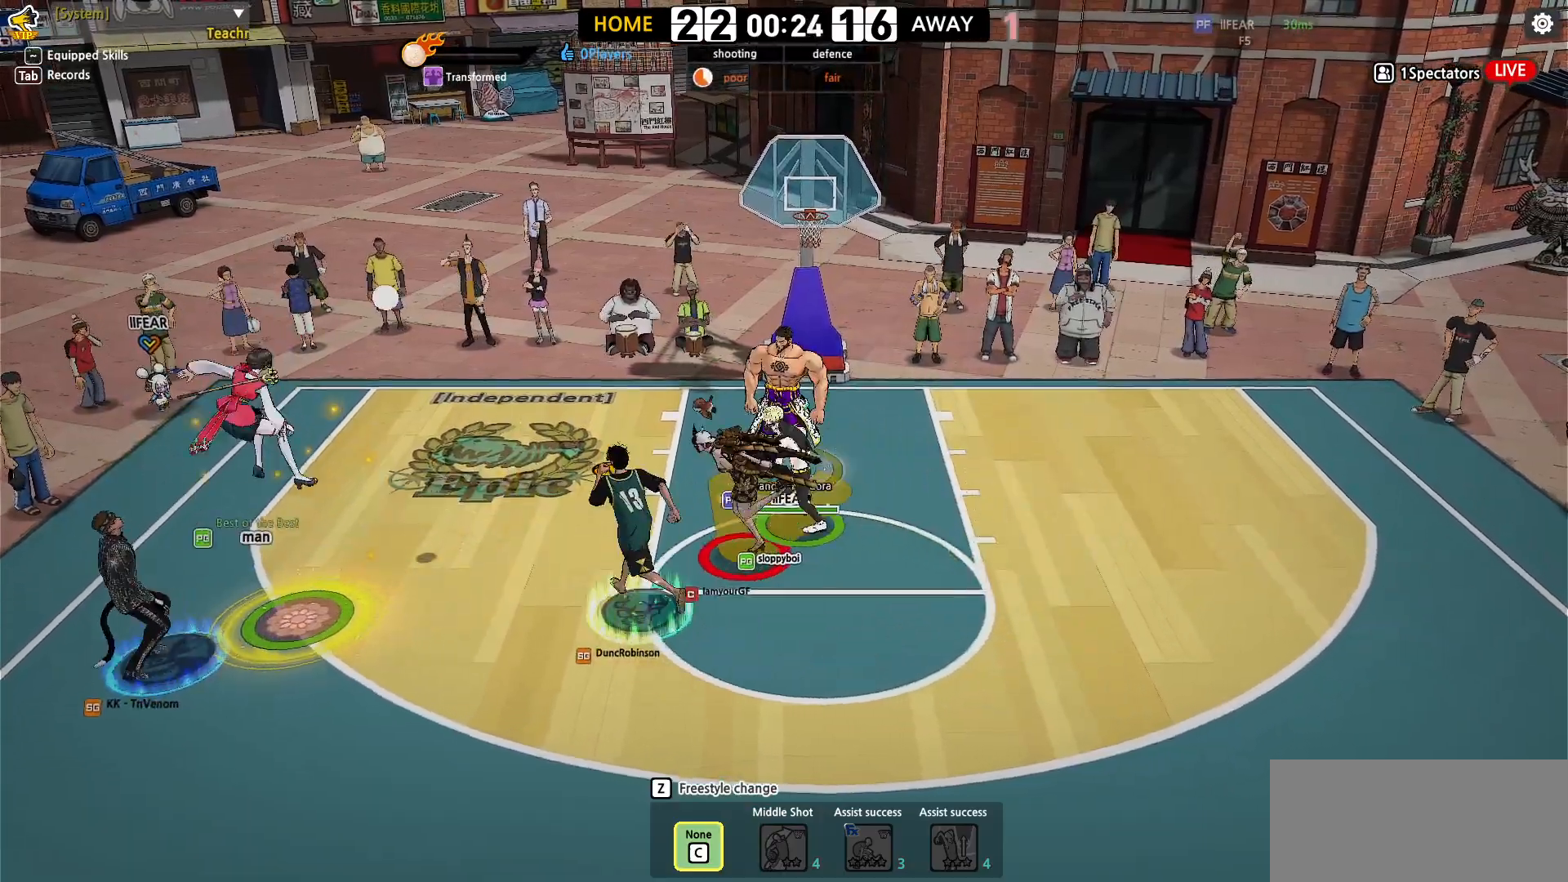
{"keys": [], "events": []}
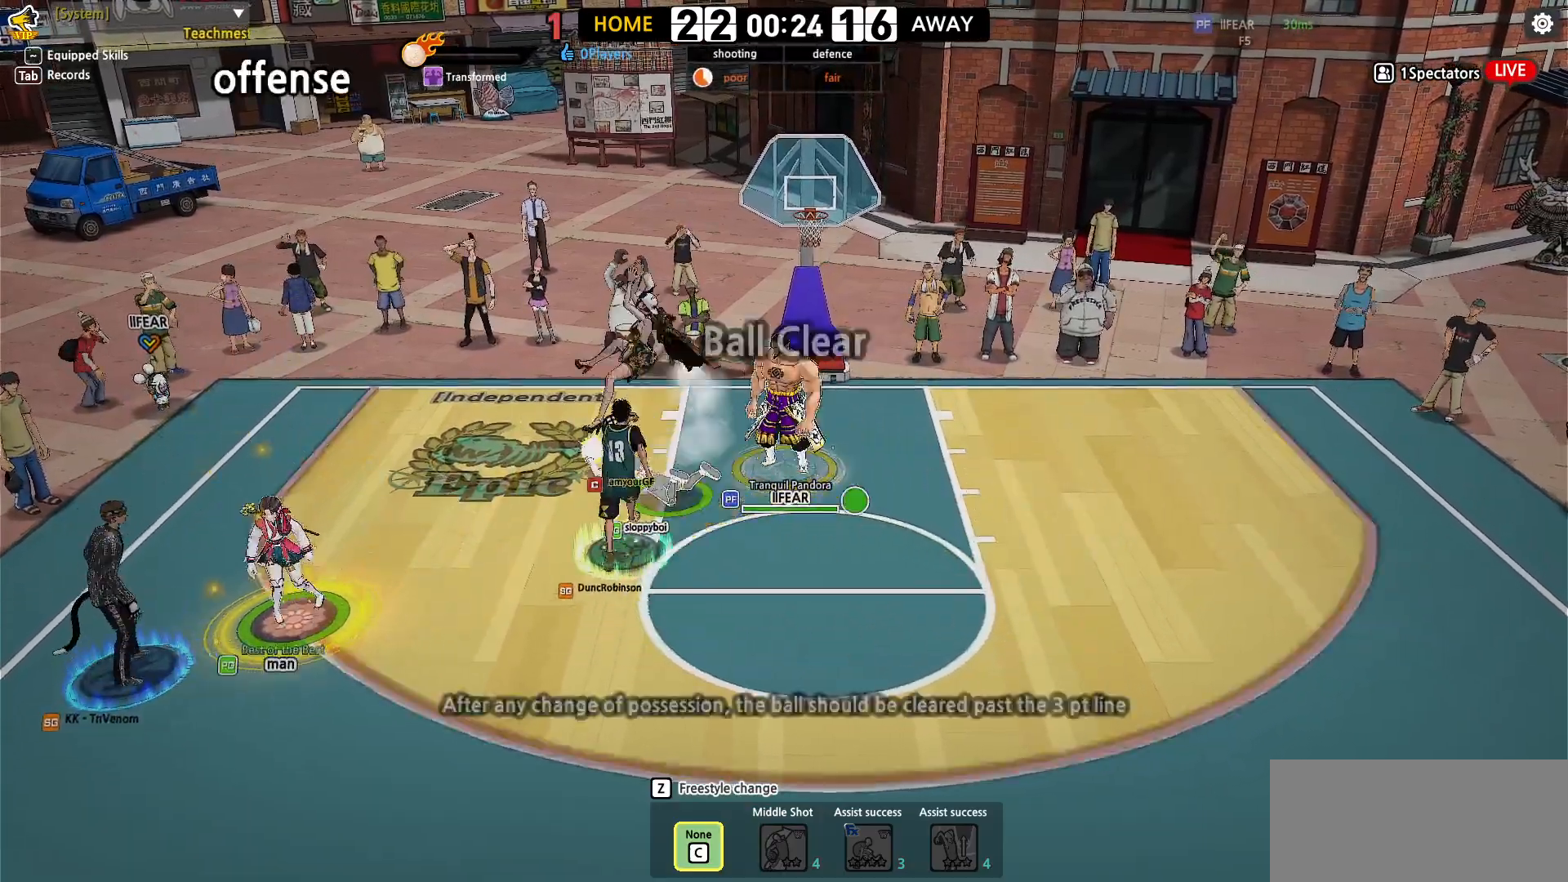
{"keys": [], "events": []}